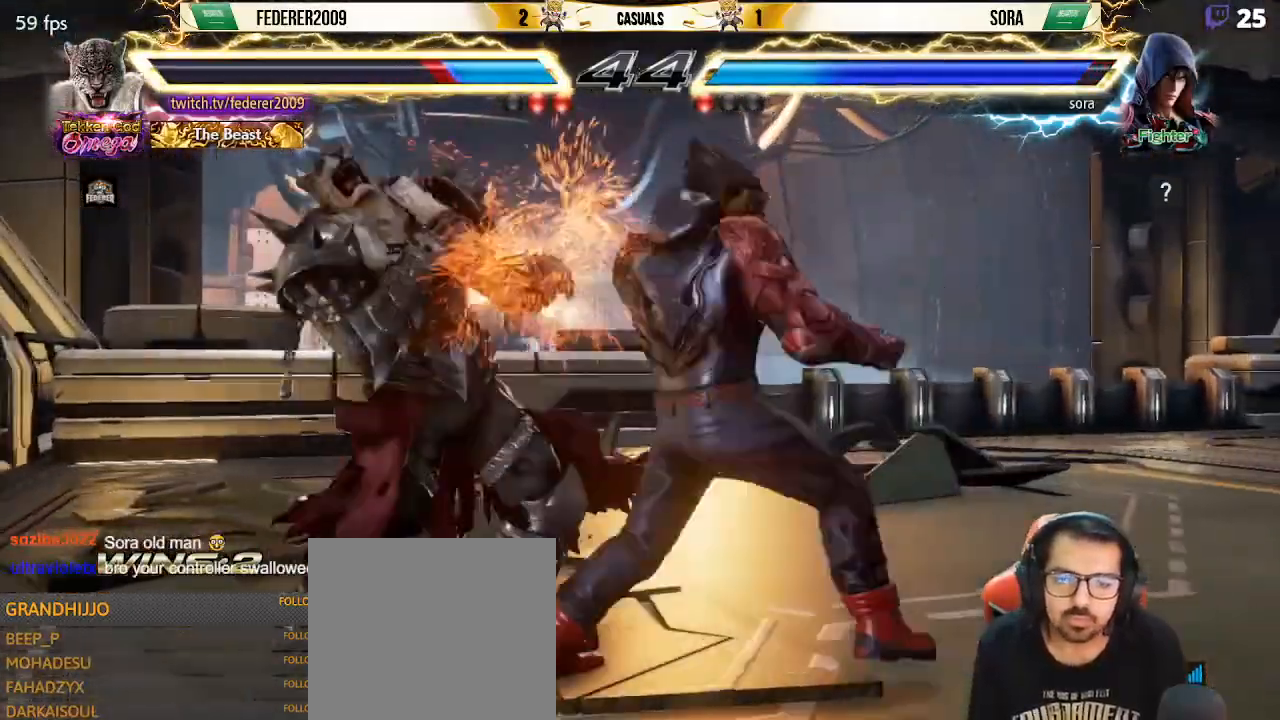
Gameplay with a controller (PlayStation layout); each line is a JSON object with the inputs held at the frame after it. "events" lists button and stick changes between this image and that frame as [ms after this image, input, new state], when the widget could be followed in between. Not read: L3 R3 right_stick.
{"buttons": ["DPAD_LEFT"], "left_stick": "center", "events": [[33, "DPAD_LEFT", "down"]]}
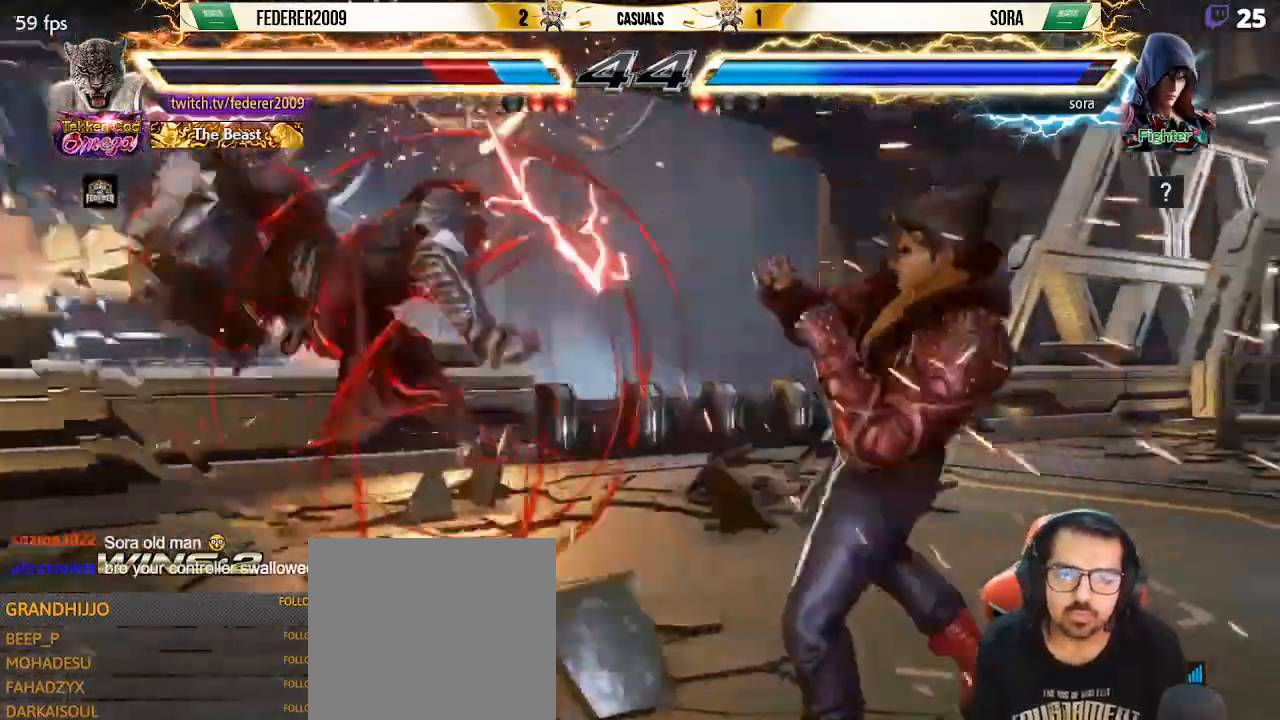
{"buttons": ["DPAD_LEFT"], "left_stick": "center", "events": [[133, "R1", "down"], [267, "R1", "up"]]}
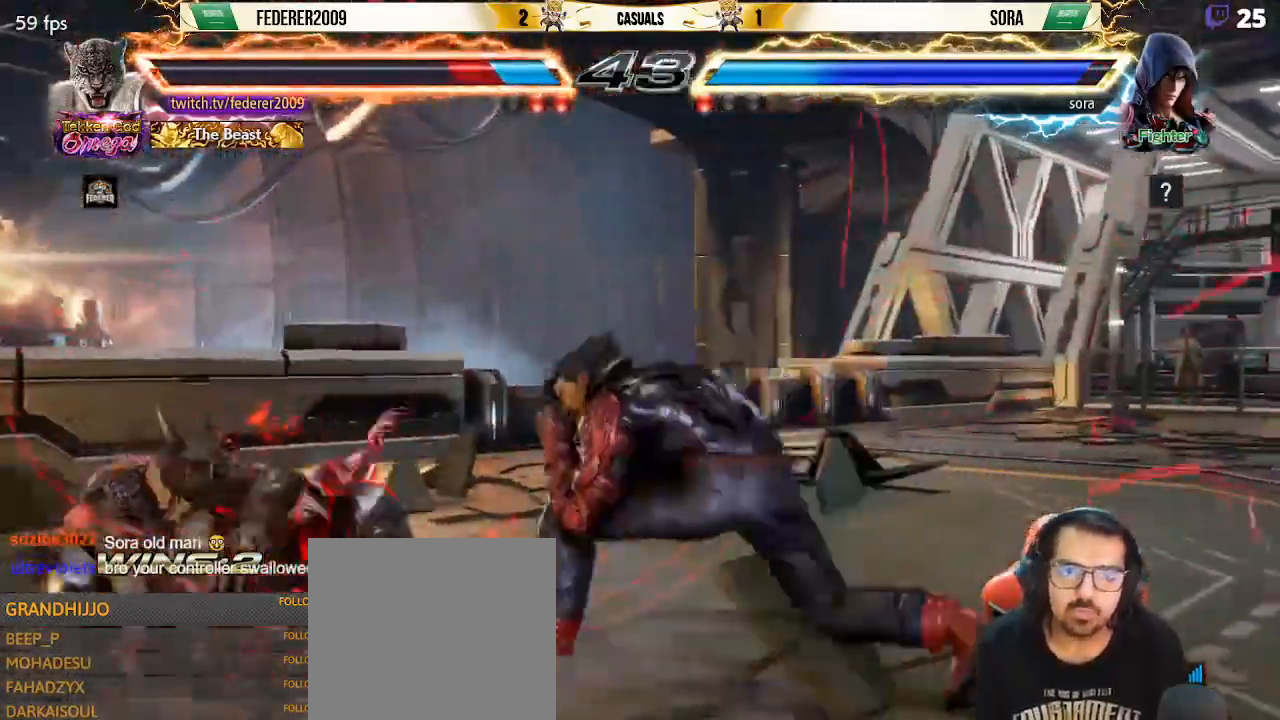
{"buttons": ["DPAD_LEFT"], "left_stick": "center", "events": [[200, "DPAD_DOWN", "down"], [200, "DPAD_LEFT", "up"], [300, "DPAD_LEFT", "down"], [333, "DPAD_DOWN", "up"], [400, "DPAD_LEFT", "up"], [467, "DPAD_LEFT", "down"]]}
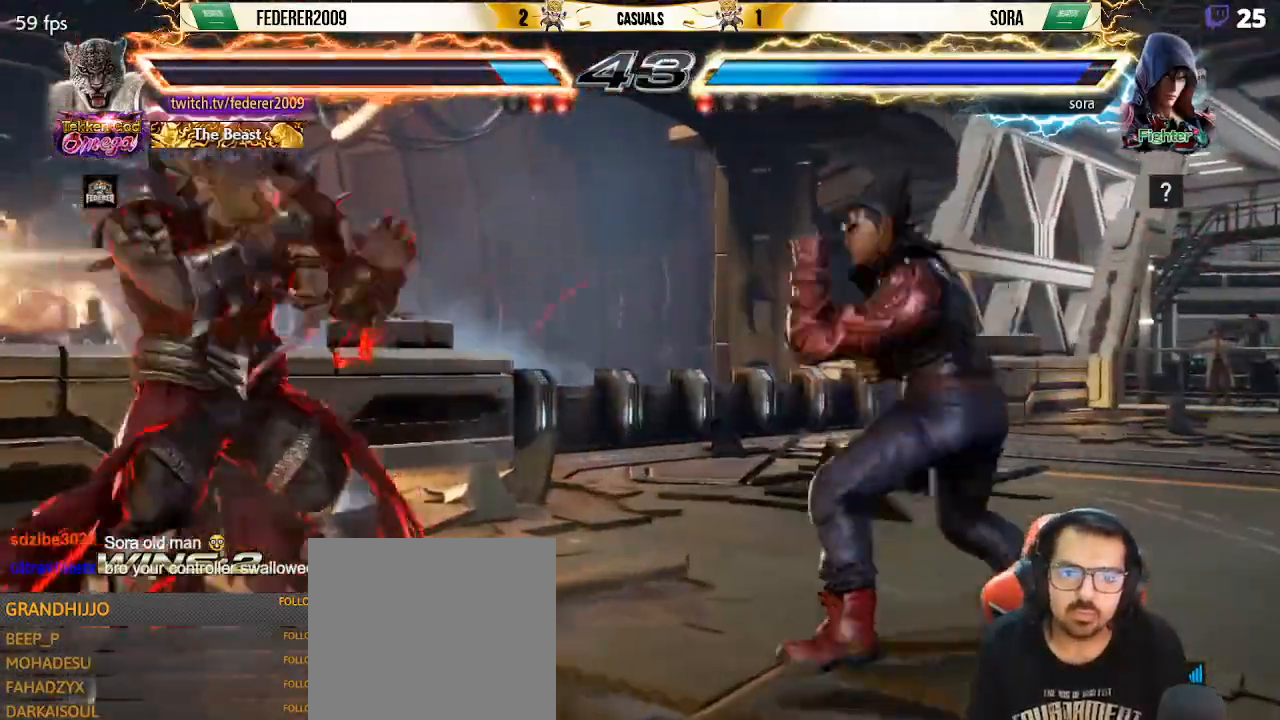
{"buttons": ["DPAD_DOWN", "DPAD_LEFT"], "left_stick": "center", "events": [[133, "DPAD_DOWN", "down"], [167, "CROSS", "down"], [267, "CROSS", "up"]]}
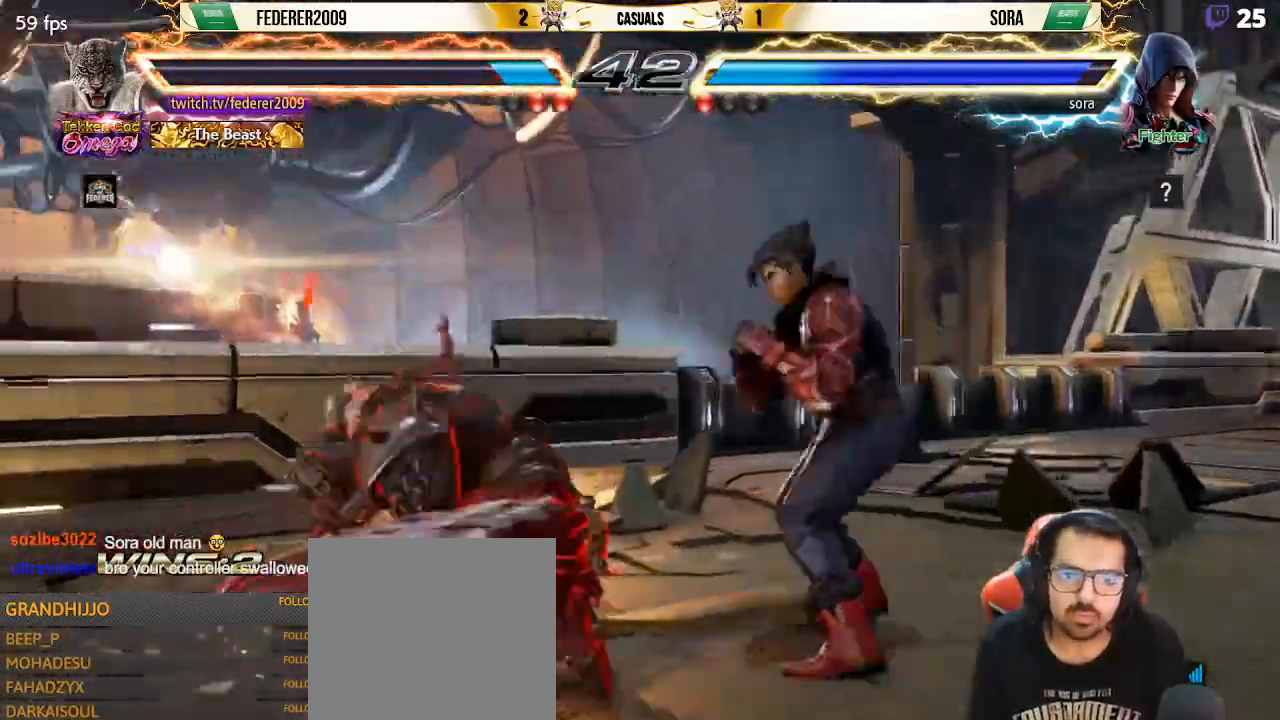
{"buttons": [], "left_stick": "center", "events": [[400, "DPAD_LEFT", "up"], [433, "DPAD_DOWN", "up"]]}
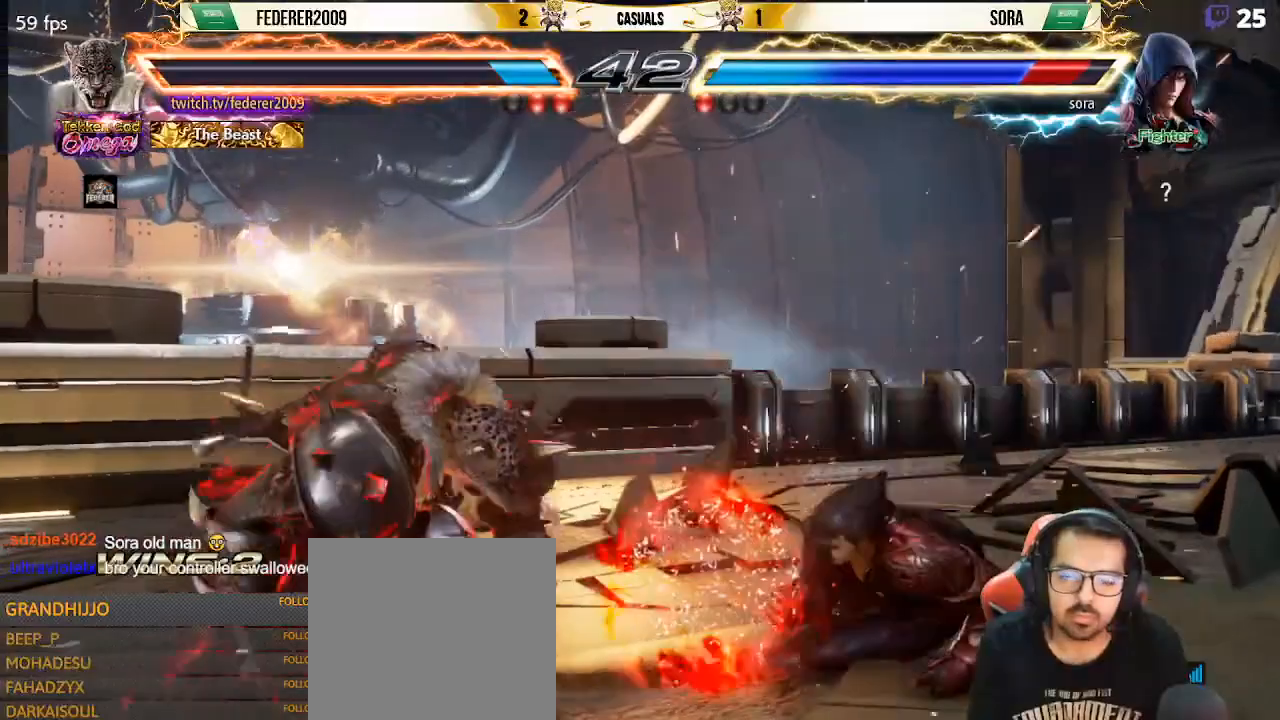
{"buttons": [], "left_stick": "center", "events": [[33, "DPAD_RIGHT", "down"], [100, "DPAD_RIGHT", "up"], [133, "DPAD_RIGHT", "down"], [233, "DPAD_RIGHT", "up"], [267, "DPAD_LEFT", "down"], [367, "DPAD_LEFT", "up"], [400, "DPAD_RIGHT", "down"], [467, "DPAD_RIGHT", "up"]]}
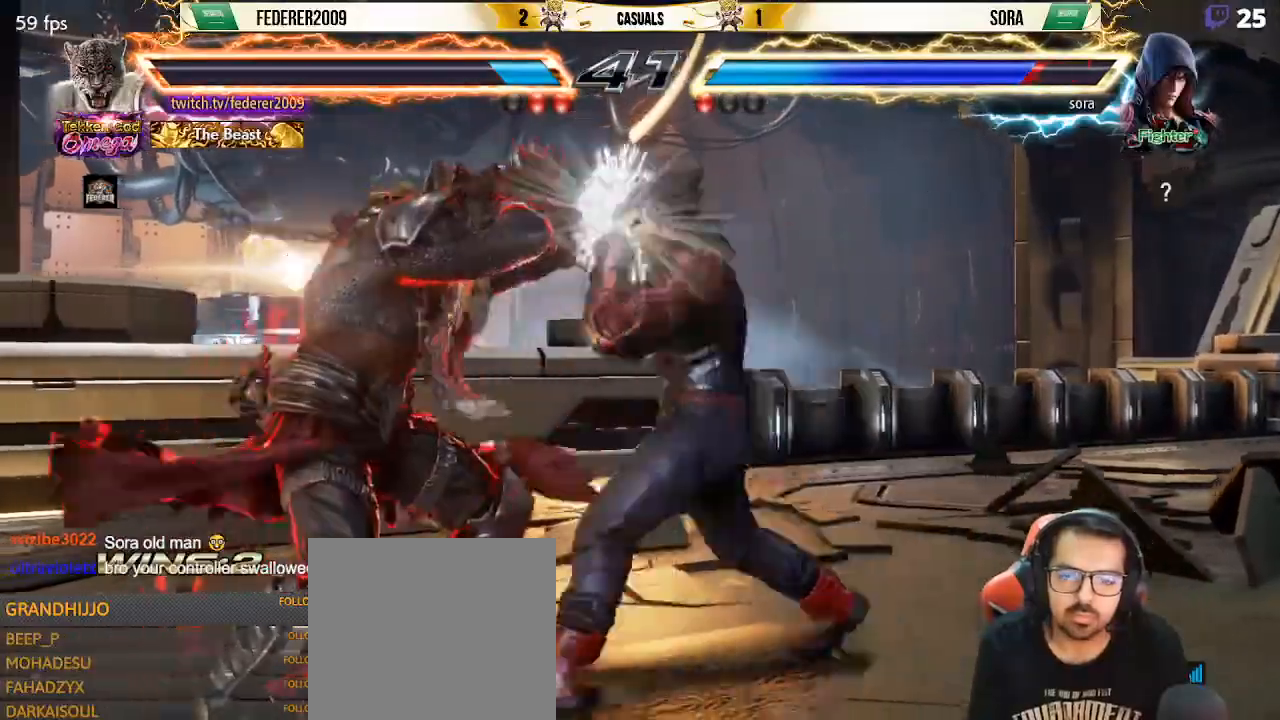
{"buttons": ["SQUARE", "DPAD_DOWN", "DPAD_LEFT"], "left_stick": "center", "events": [[33, "DPAD_RIGHT", "down"], [100, "DPAD_LEFT", "down"], [100, "DPAD_RIGHT", "up"], [300, "DPAD_LEFT", "up"], [333, "DPAD_DOWN", "down"], [333, "DPAD_LEFT", "down"], [333, "SQUARE", "down"]]}
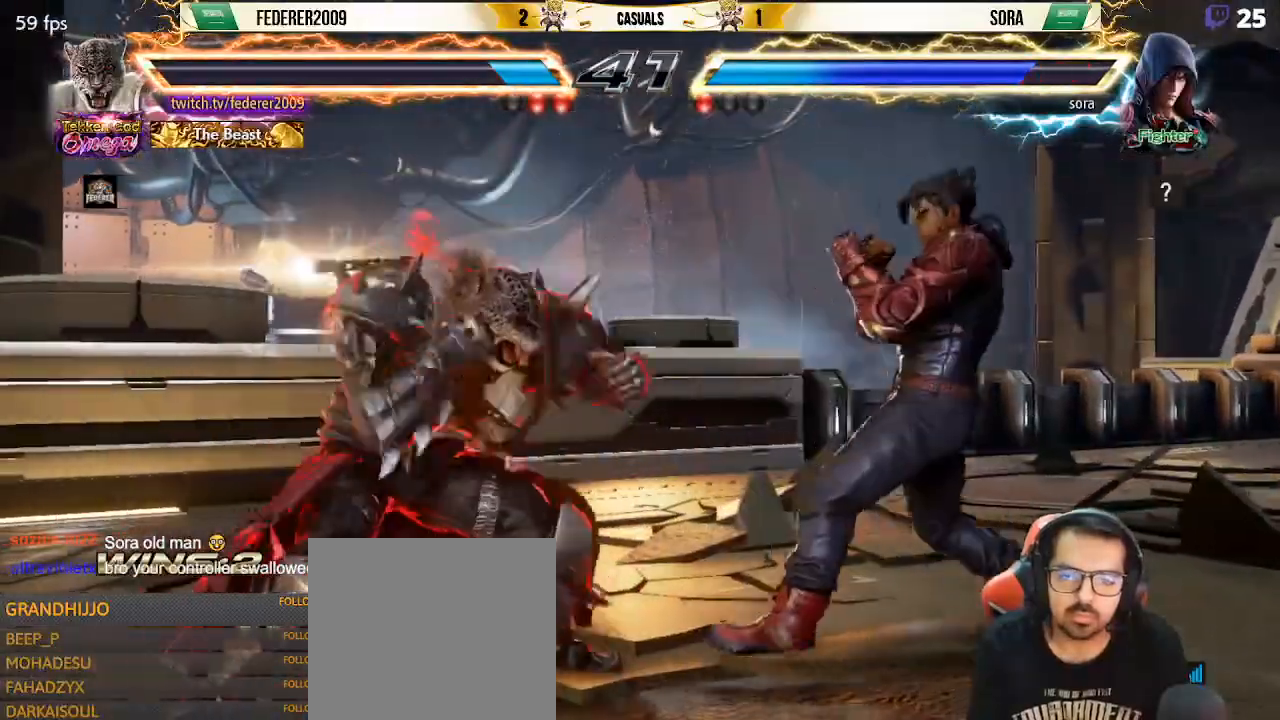
{"buttons": [], "left_stick": "center", "events": [[267, "DPAD_DOWN", "up"], [300, "DPAD_LEFT", "up"], [367, "DPAD_LEFT", "down"], [433, "DPAD_LEFT", "up"], [467, "SQUARE", "up"]]}
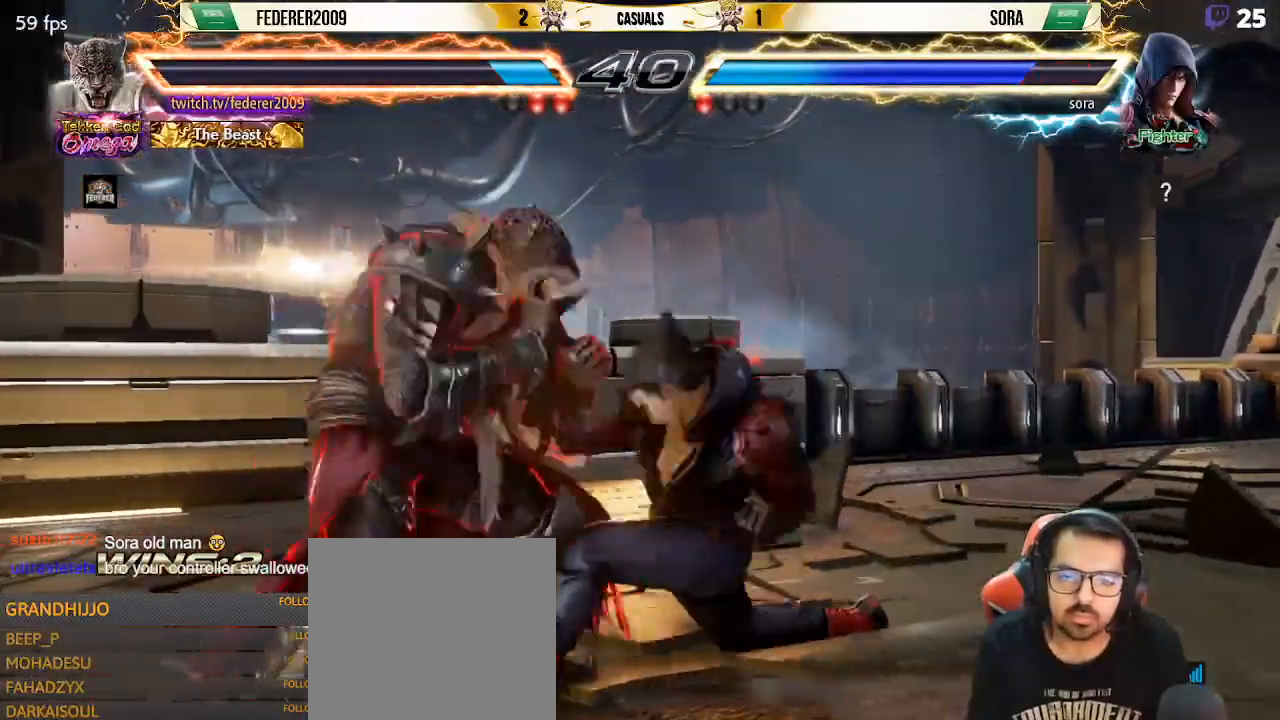
{"buttons": ["DPAD_RIGHT"], "left_stick": "center", "events": [[67, "DPAD_LEFT", "down"], [233, "DPAD_LEFT", "up"], [500, "DPAD_RIGHT", "down"]]}
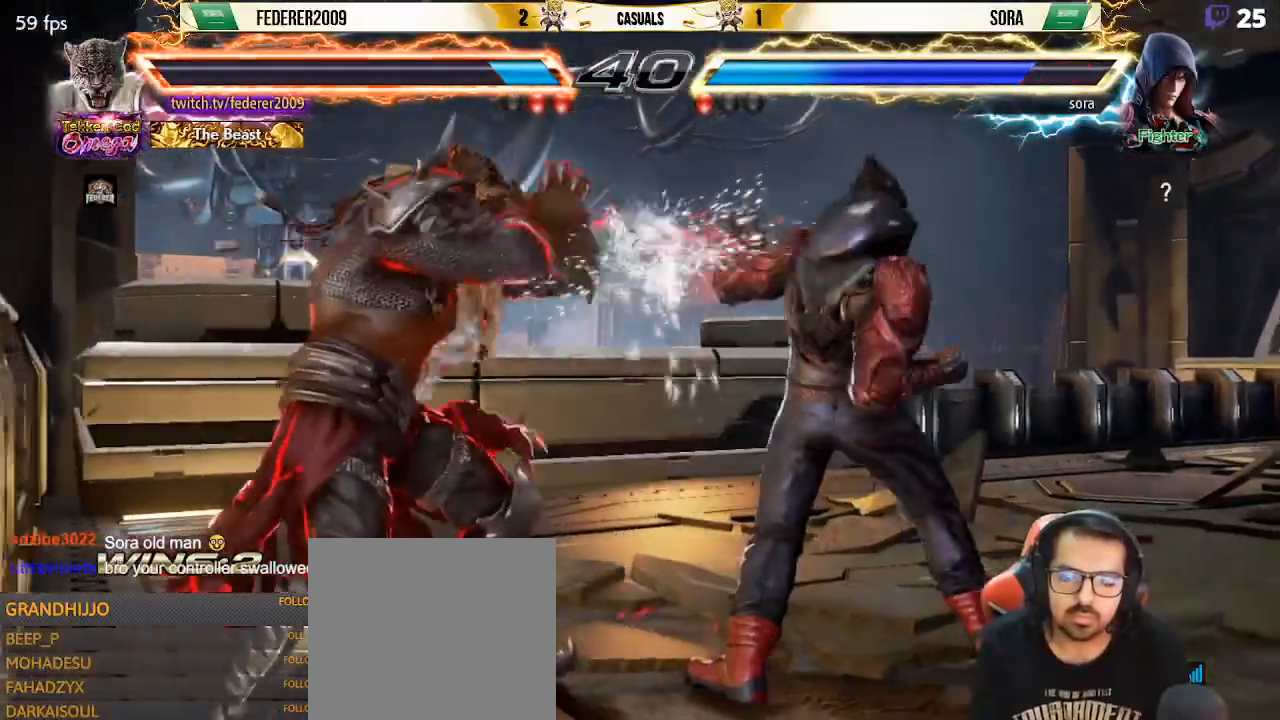
{"buttons": ["TRIANGLE"], "left_stick": "center", "events": [[67, "DPAD_RIGHT", "up"], [133, "DPAD_RIGHT", "down"], [233, "DPAD_DOWN", "down"], [433, "DPAD_DOWN", "up"], [433, "DPAD_RIGHT", "up"], [467, "TRIANGLE", "down"]]}
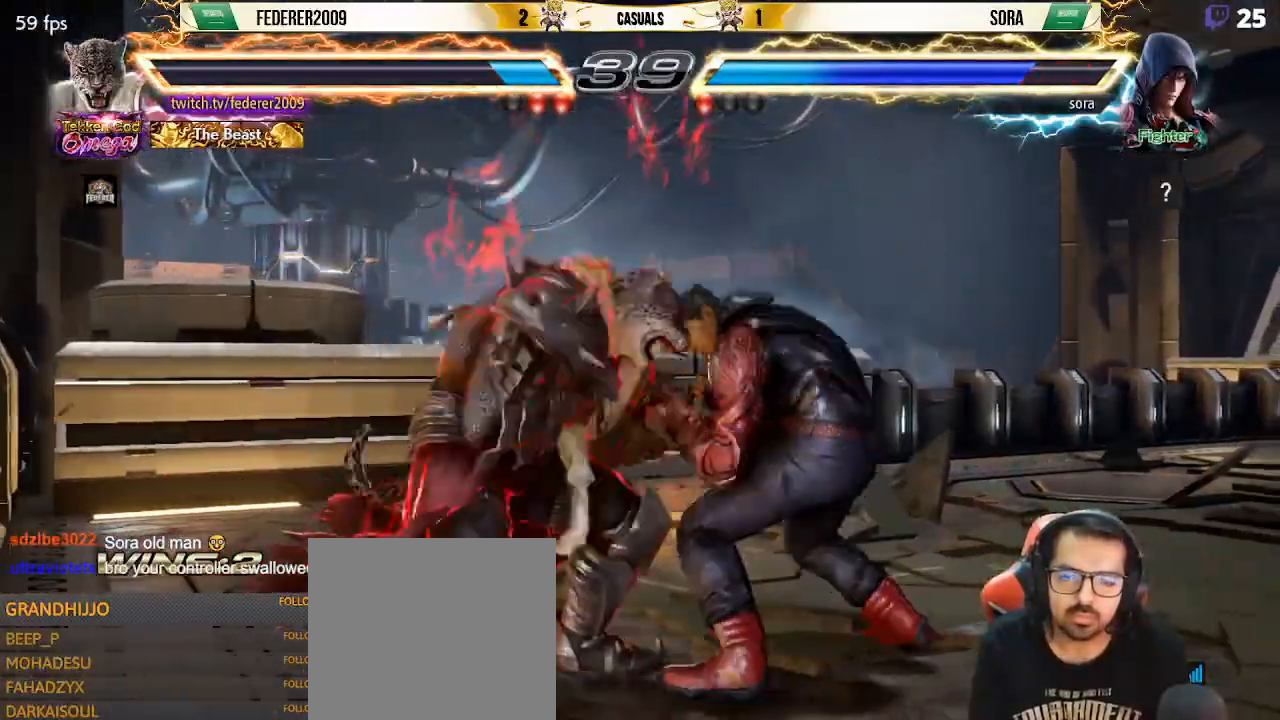
{"buttons": ["DPAD_LEFT"], "left_stick": "center", "events": [[67, "DPAD_UP", "down"], [67, "TRIANGLE", "up"], [433, "DPAD_LEFT", "down"], [467, "DPAD_UP", "up"]]}
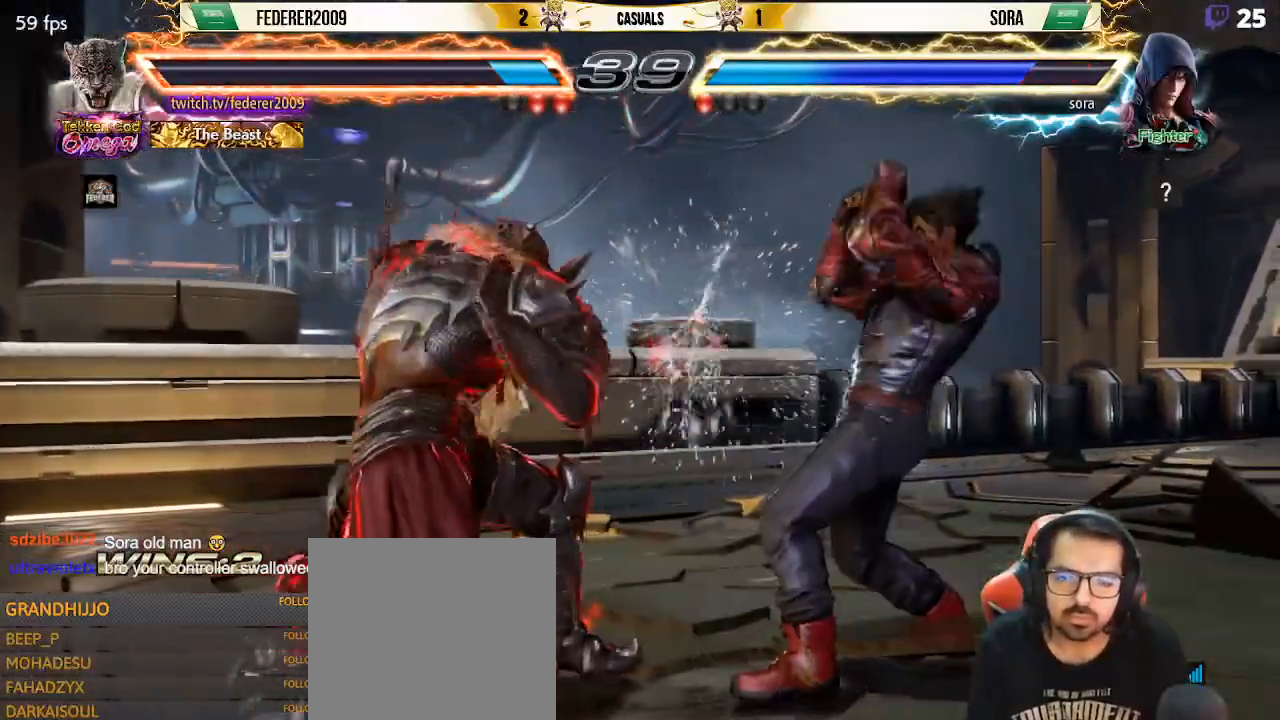
{"buttons": ["DPAD_UP"], "left_stick": "center", "events": [[67, "DPAD_DOWN", "down"], [100, "DPAD_LEFT", "up"], [133, "DPAD_LEFT", "down"], [367, "DPAD_DOWN", "up"], [367, "DPAD_LEFT", "up"], [367, "TRIANGLE", "down"], [433, "TRIANGLE", "up"], [467, "DPAD_UP", "down"]]}
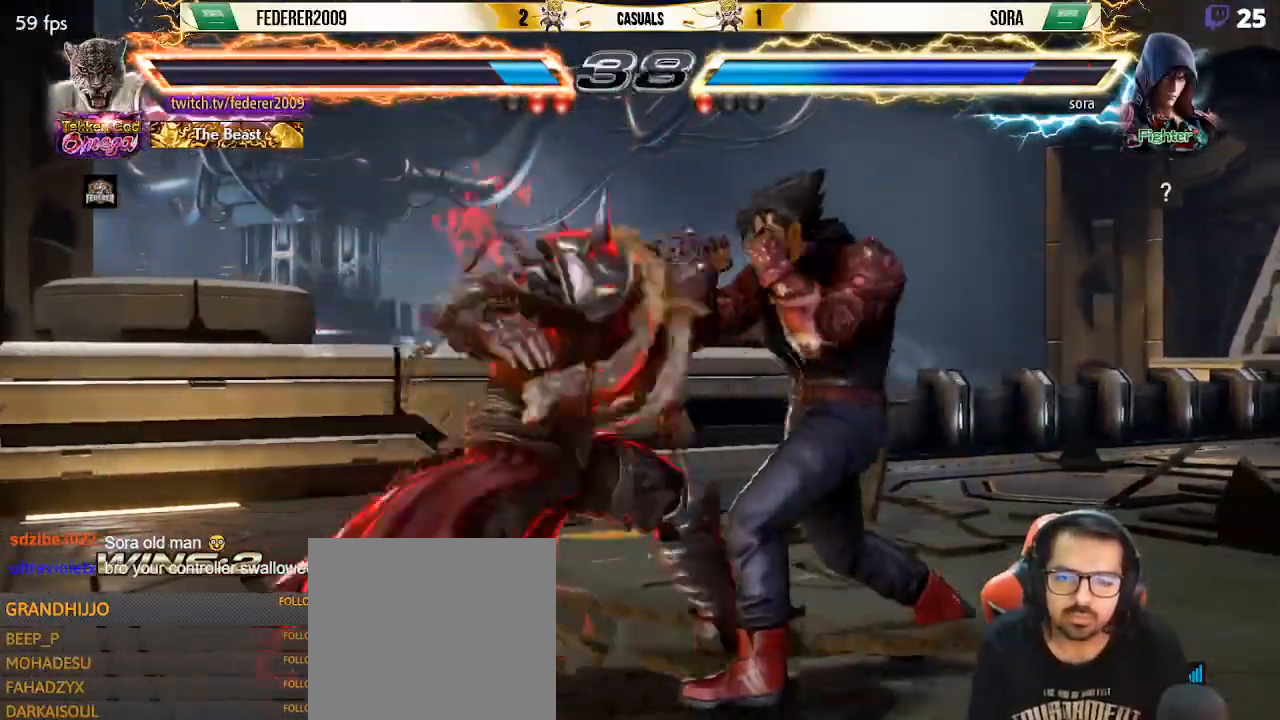
{"buttons": [], "left_stick": "center", "events": [[400, "DPAD_UP", "up"]]}
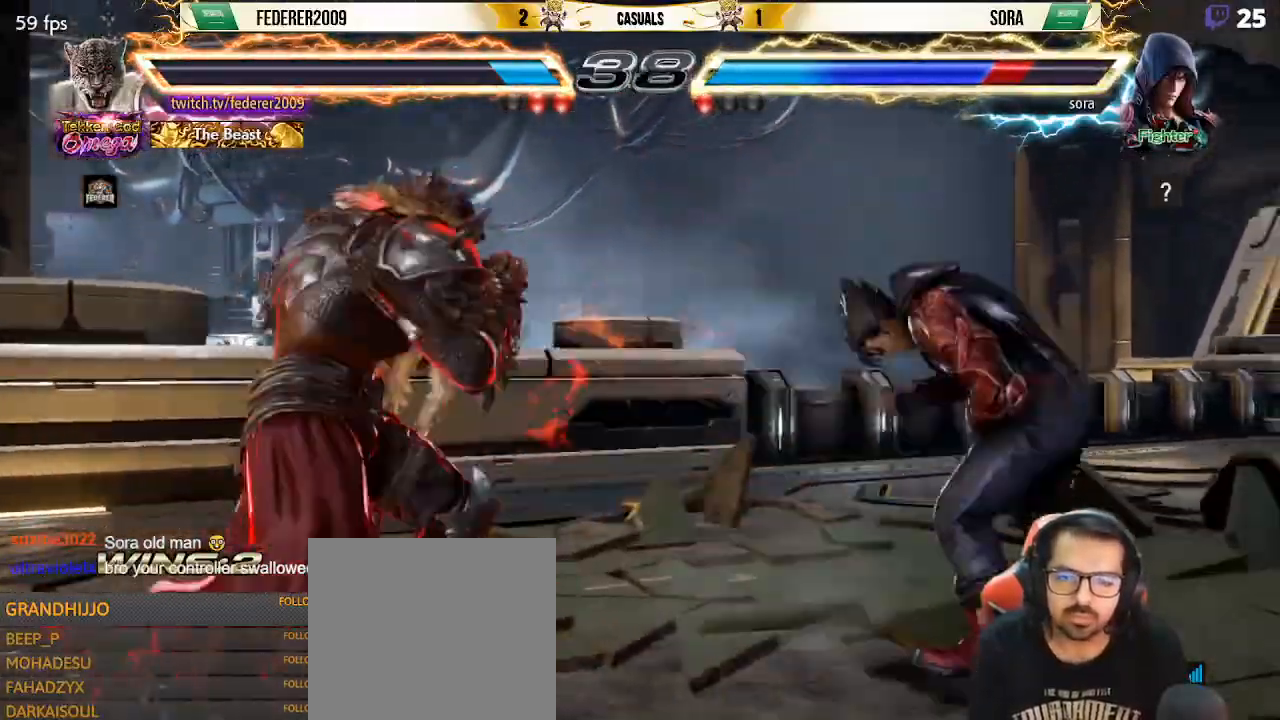
{"buttons": ["DPAD_DOWN"], "left_stick": "center", "events": [[33, "DPAD_RIGHT", "down"], [100, "DPAD_RIGHT", "up"], [167, "DPAD_RIGHT", "down"], [467, "DPAD_RIGHT", "up"], [500, "DPAD_DOWN", "down"]]}
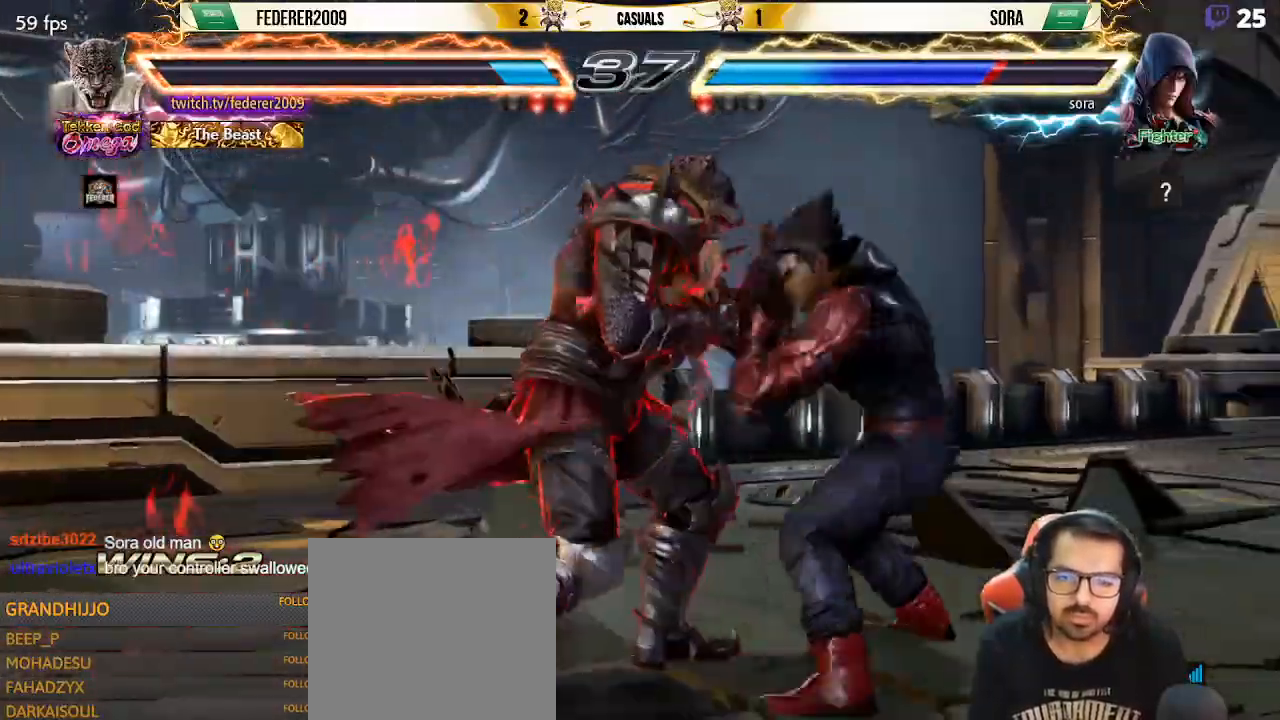
{"buttons": ["DPAD_DOWN"], "left_stick": "center", "events": [[33, "DPAD_RIGHT", "down"], [100, "R1", "down"], [100, "SQUARE", "down"], [467, "DPAD_RIGHT", "up"], [467, "R1", "up"], [500, "SQUARE", "up"]]}
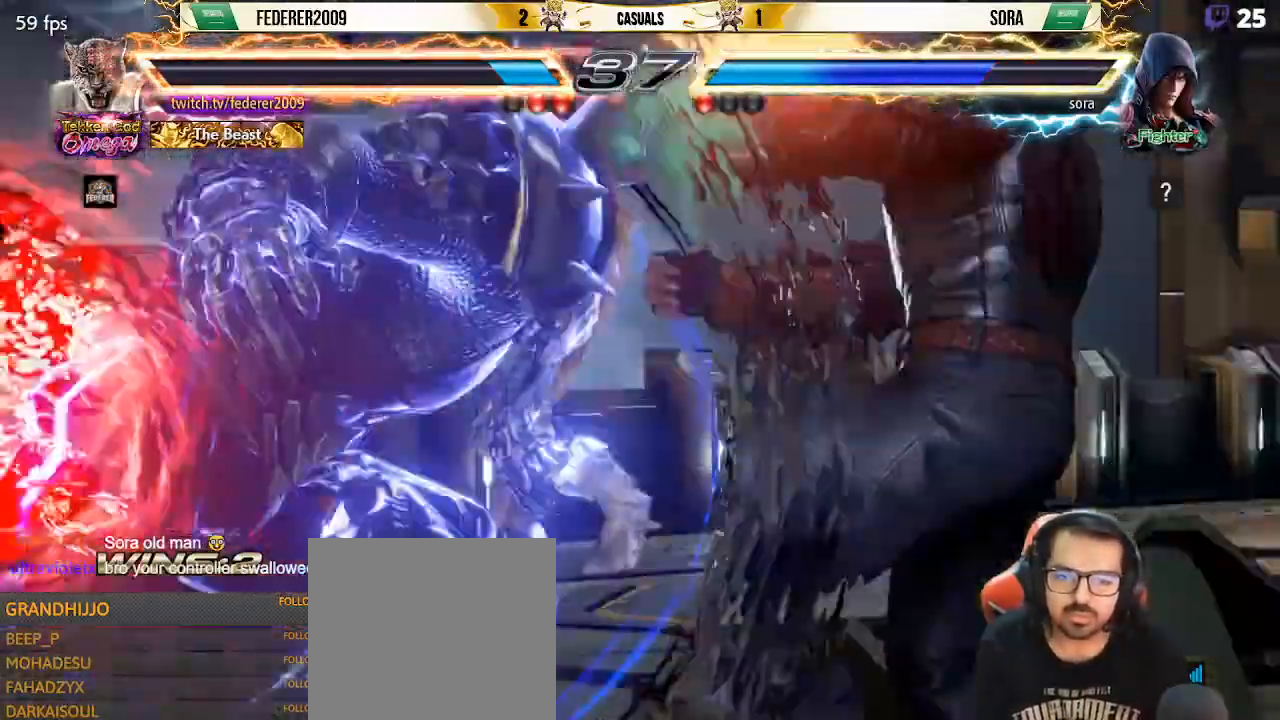
{"buttons": ["DPAD_RIGHT"], "left_stick": "center", "events": [[167, "DPAD_DOWN", "up"], [500, "DPAD_RIGHT", "down"]]}
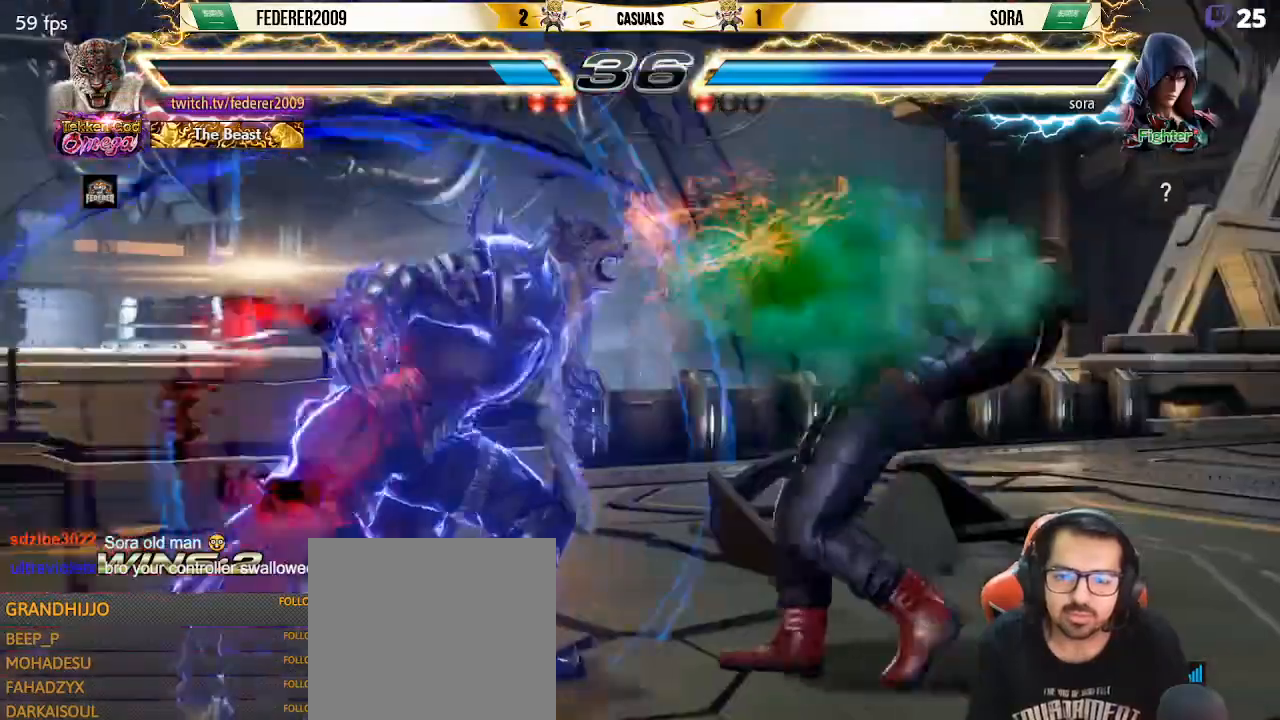
{"buttons": ["SQUARE", "DPAD_LEFT"], "left_stick": "center", "events": [[67, "DPAD_RIGHT", "up"], [100, "DPAD_LEFT", "down"], [233, "DPAD_DOWN", "down"], [233, "DPAD_LEFT", "up"], [267, "DPAD_RIGHT", "down"], [300, "DPAD_DOWN", "up"], [333, "SQUARE", "down"], [400, "SQUARE", "up"], [467, "DPAD_LEFT", "down"], [467, "DPAD_RIGHT", "up"], [500, "SQUARE", "down"]]}
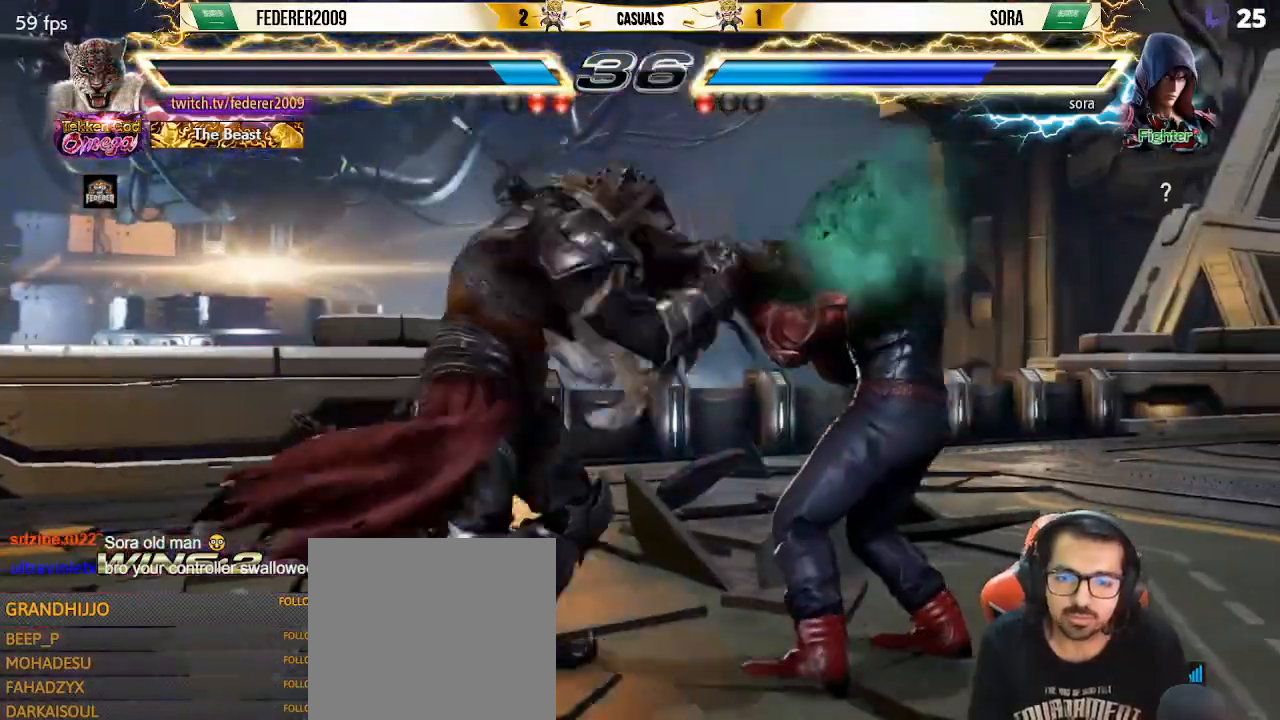
{"buttons": ["DPAD_LEFT"], "left_stick": "center", "events": [[67, "SQUARE", "up"], [433, "SQUARE", "down"], [500, "SQUARE", "up"]]}
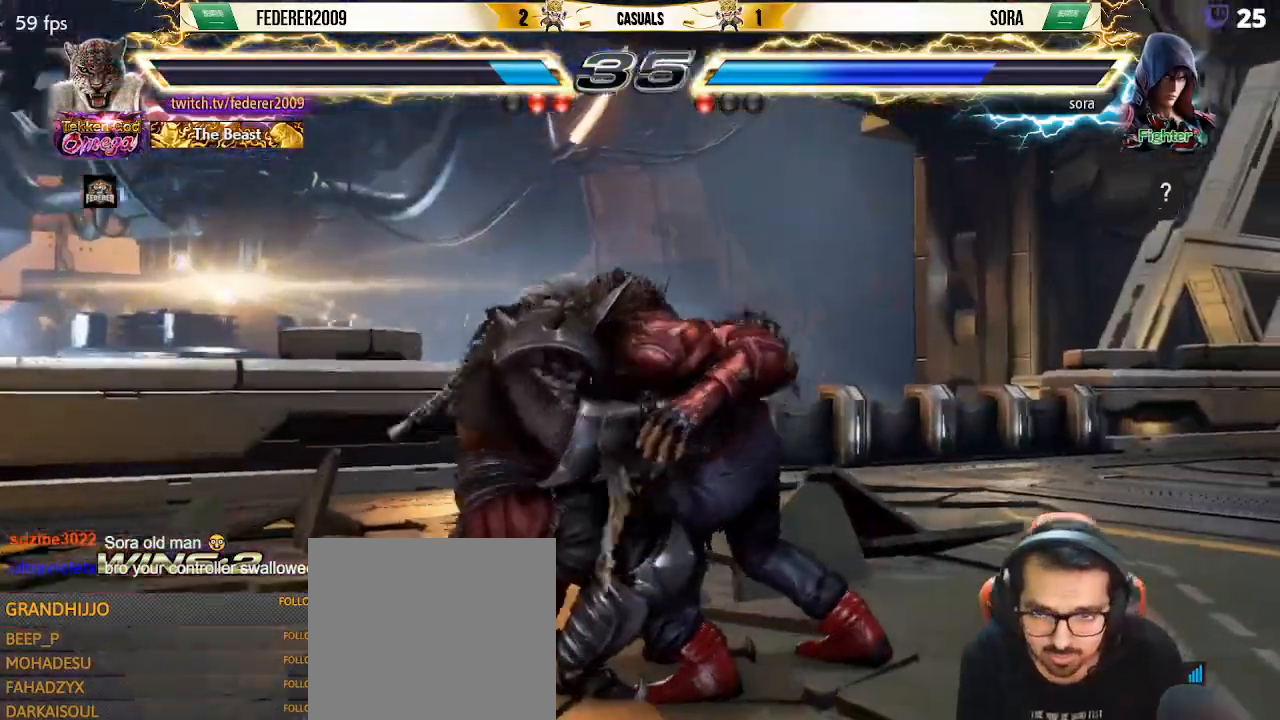
{"buttons": ["SQUARE"], "left_stick": "center", "events": [[33, "DPAD_LEFT", "up"], [100, "SQUARE", "down"], [167, "SQUARE", "up"], [300, "SQUARE", "down"], [333, "SQUARE", "up"], [500, "SQUARE", "down"]]}
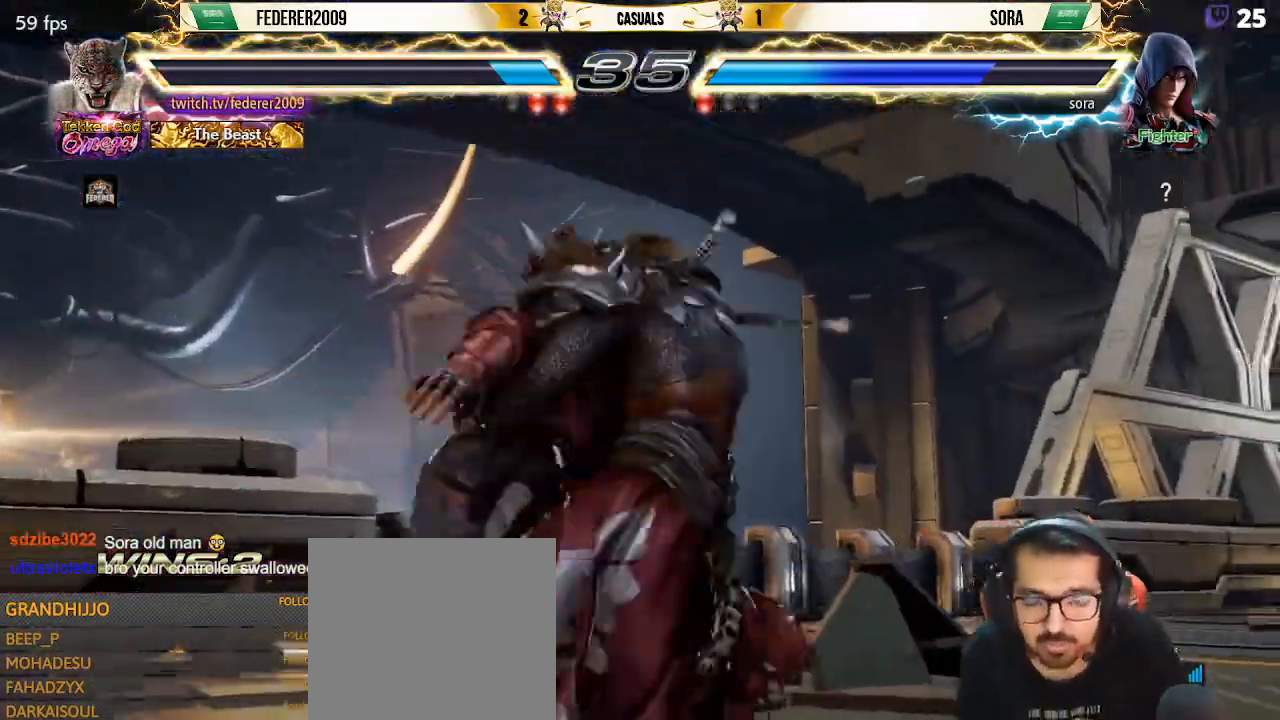
{"buttons": [], "left_stick": "center", "events": [[33, "SQUARE", "up"], [167, "SQUARE", "down"], [200, "SQUARE", "up"], [367, "SQUARE", "down"], [433, "SQUARE", "up"]]}
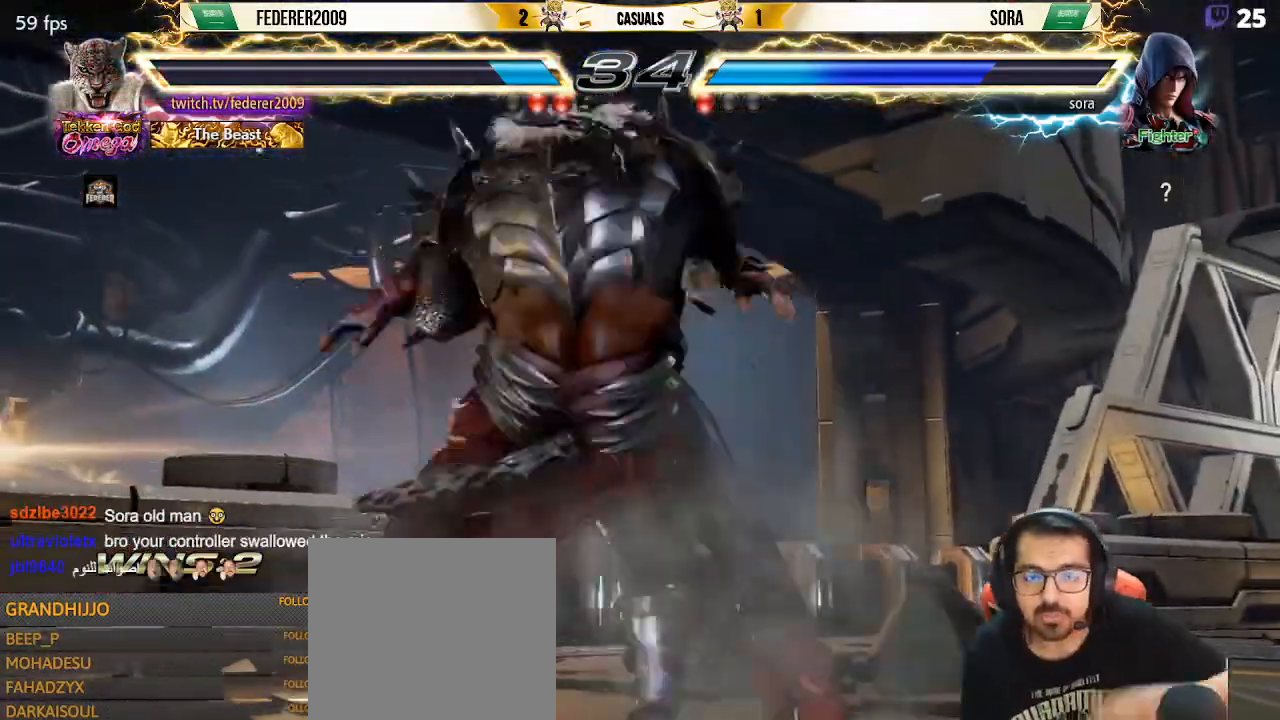
{"buttons": [], "left_stick": "center", "events": [[67, "SQUARE", "down"], [133, "SQUARE", "up"]]}
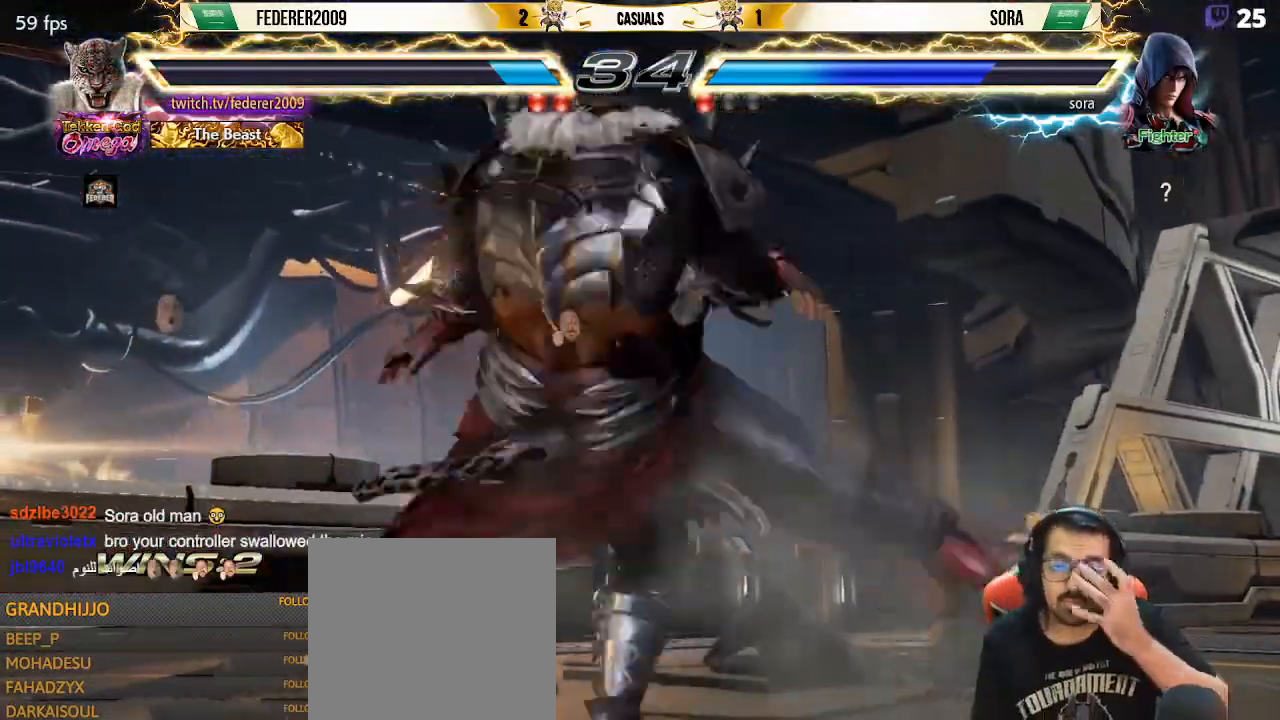
{"buttons": ["SQUARE"], "left_stick": "center", "events": [[500, "SQUARE", "down"]]}
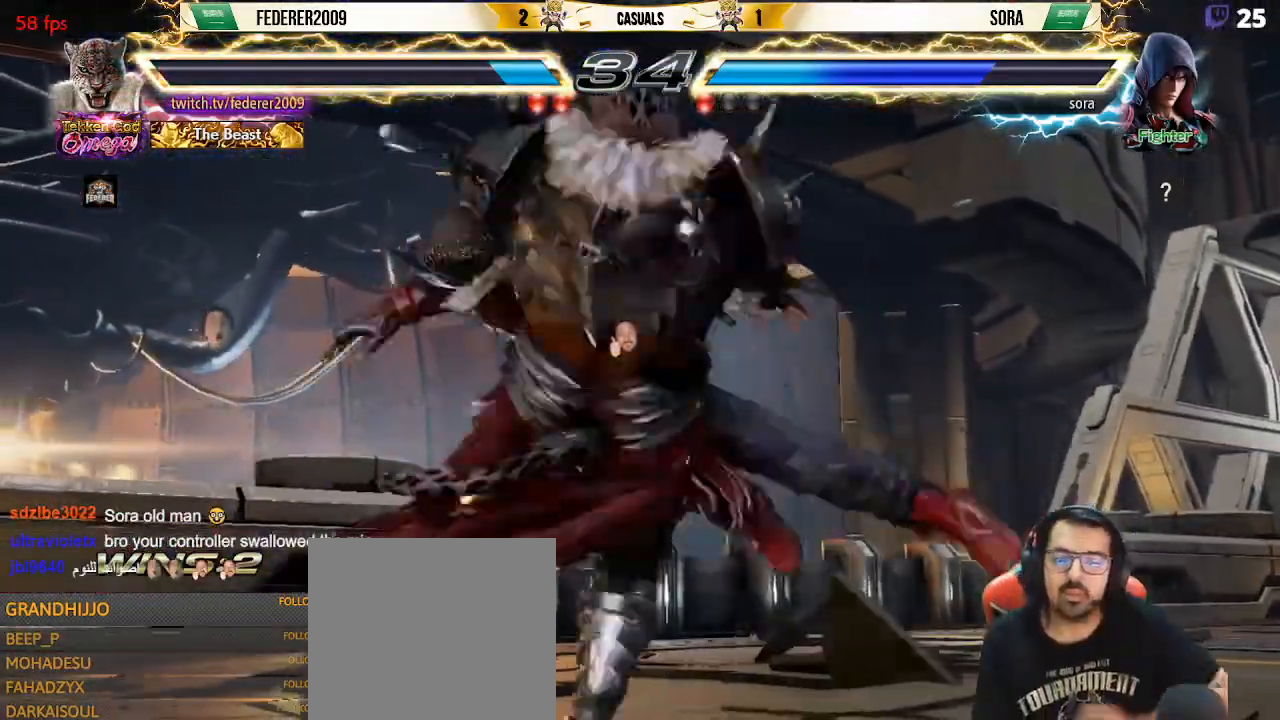
{"buttons": ["SQUARE"], "left_stick": "center", "events": [[100, "SQUARE", "up"], [167, "SQUARE", "down"], [267, "SQUARE", "up"], [333, "SQUARE", "down"], [433, "SQUARE", "up"], [500, "SQUARE", "down"]]}
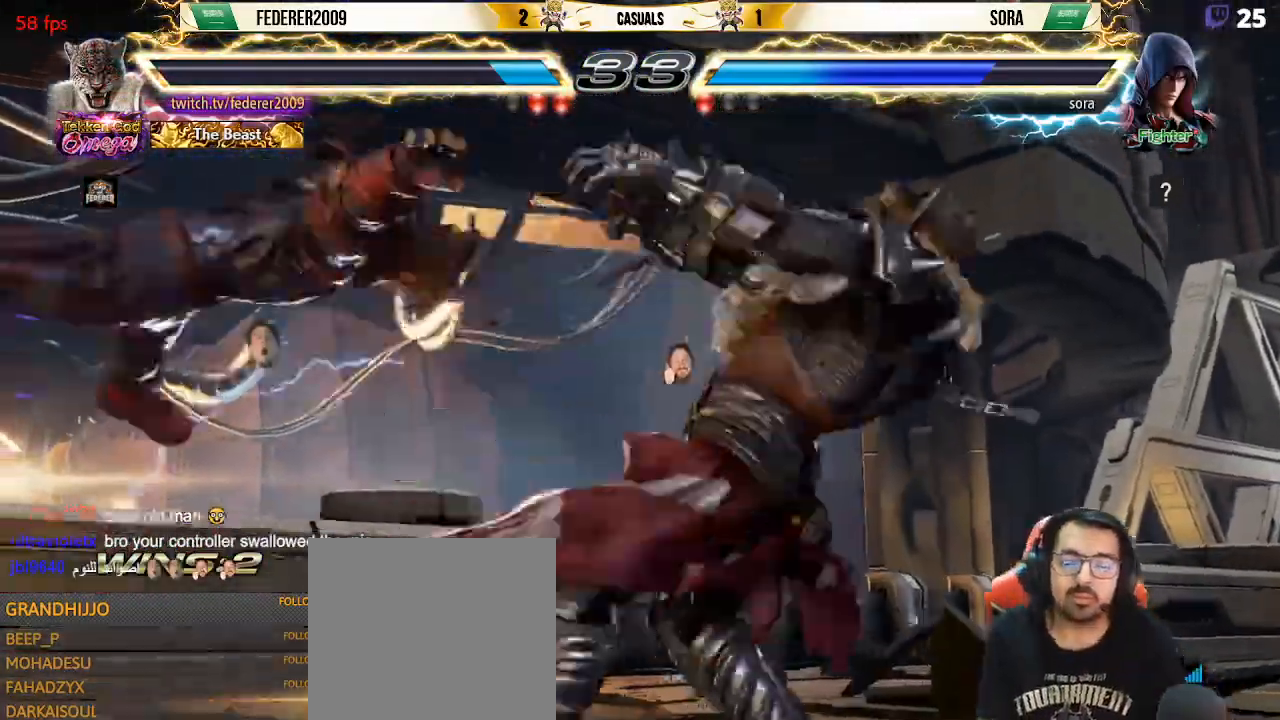
{"buttons": ["SQUARE", "DPAD_DOWN"], "left_stick": "center", "events": [[400, "DPAD_LEFT", "down"], [467, "DPAD_DOWN", "down"], [467, "DPAD_LEFT", "up"]]}
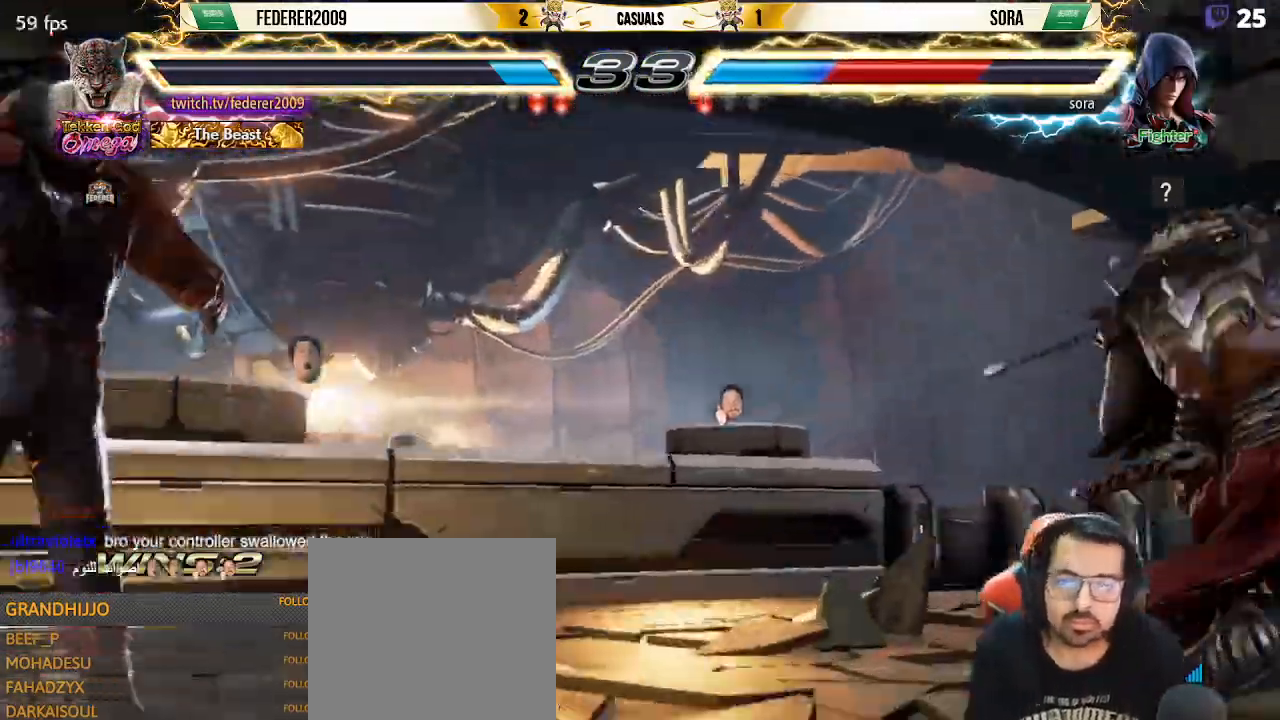
{"buttons": [], "left_stick": "center", "events": [[33, "CIRCLE", "down"], [67, "DPAD_DOWN", "up"], [67, "DPAD_LEFT", "down"], [133, "CIRCLE", "up"], [267, "CIRCLE", "down"], [300, "CIRCLE", "up"], [367, "SQUARE", "up"], [433, "DPAD_LEFT", "up"]]}
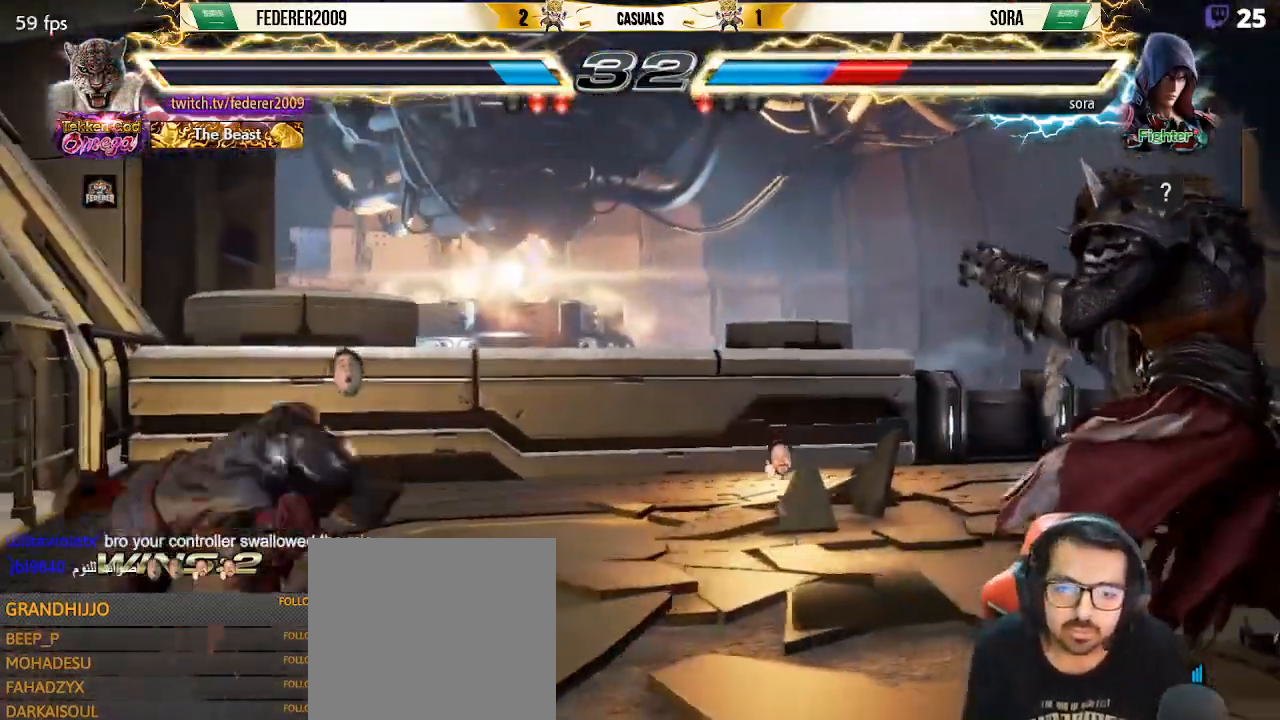
{"buttons": [], "left_stick": "center", "events": [[133, "DPAD_LEFT", "down"], [200, "DPAD_LEFT", "up"], [267, "DPAD_LEFT", "down"], [367, "DPAD_LEFT", "up"], [400, "DPAD_UP", "down"], [433, "DPAD_UP", "up"]]}
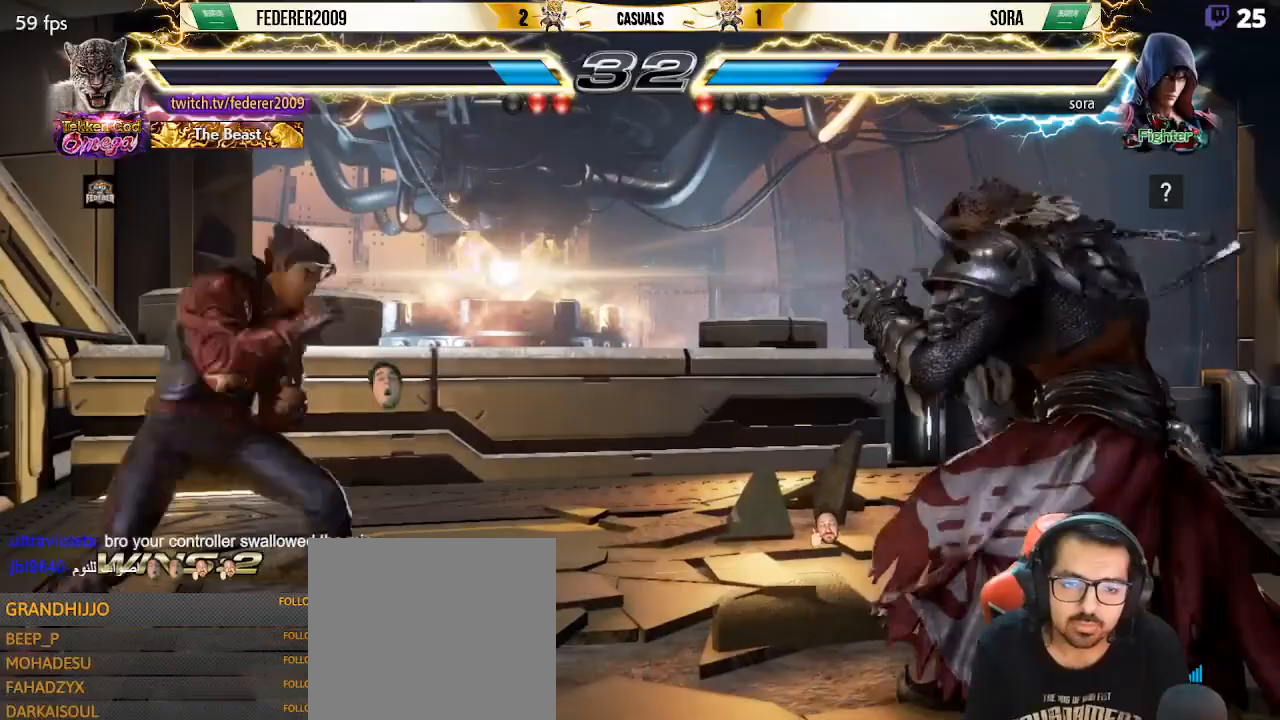
{"buttons": [], "left_stick": "center", "events": [[233, "DPAD_RIGHT", "down"], [267, "DPAD_RIGHT", "up"], [400, "DPAD_LEFT", "down"], [500, "DPAD_LEFT", "up"]]}
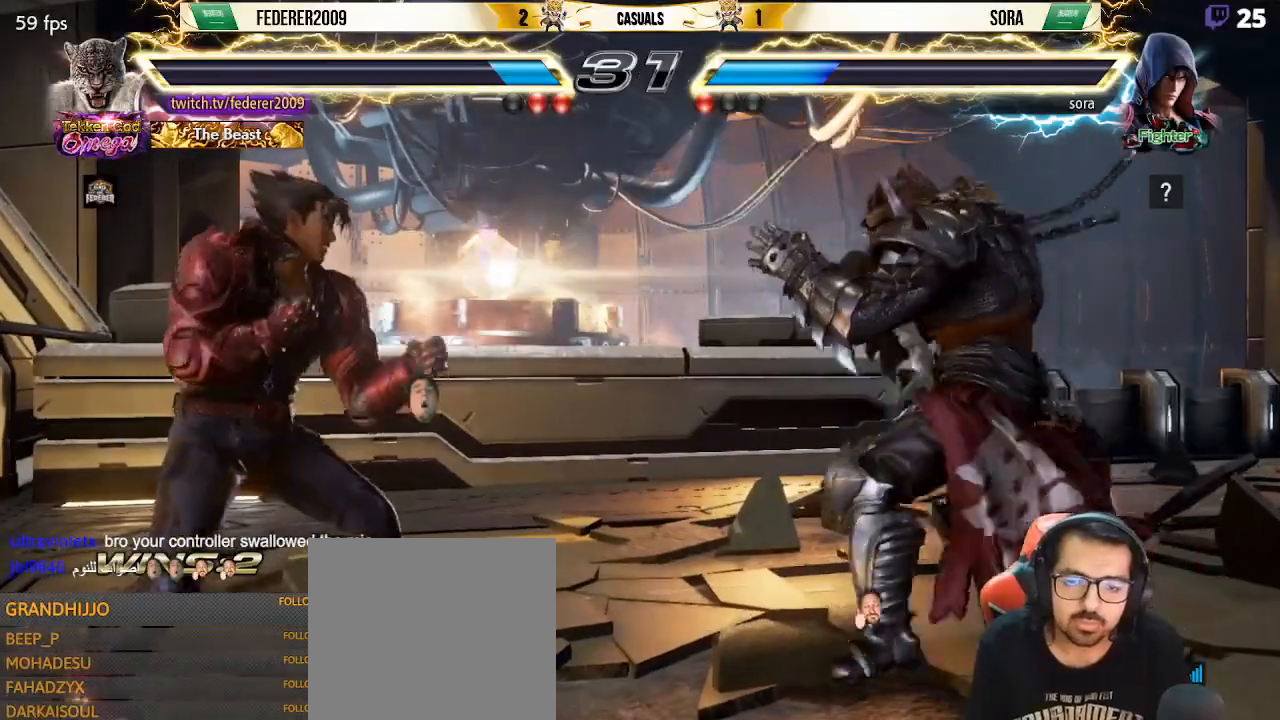
{"buttons": ["TRIANGLE", "DPAD_LEFT"], "left_stick": "center", "events": [[67, "DPAD_RIGHT", "down"], [133, "DPAD_RIGHT", "up"], [200, "DPAD_RIGHT", "down"], [367, "DPAD_LEFT", "down"], [367, "DPAD_RIGHT", "up"], [400, "TRIANGLE", "down"]]}